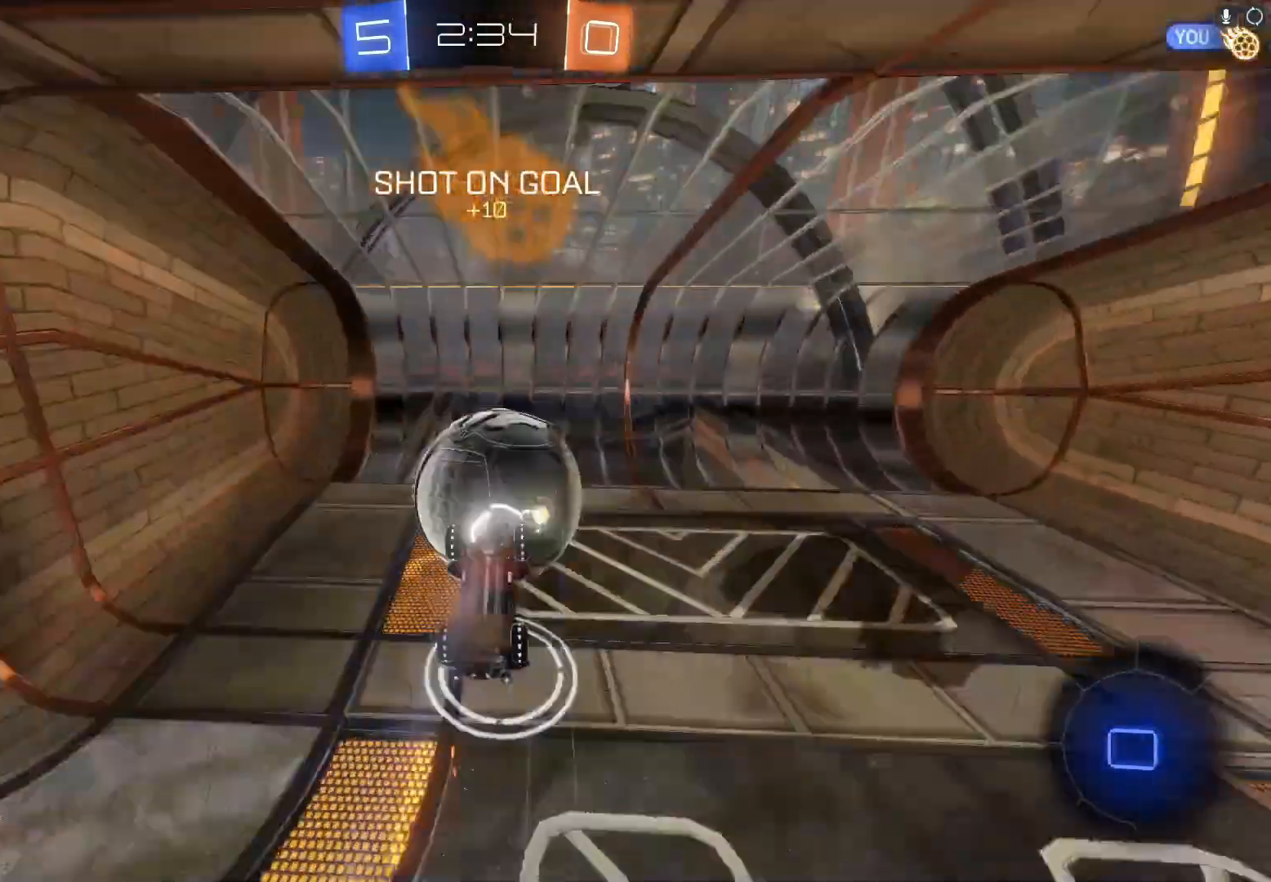
Gameplay with a controller (Xbox layout); each line is a JSON object with the inputs held at the frame after it. "events" lists button and stick changes between this image and that frame as [ms after this image, input, new state], when the widget could be followed in between. Not read: right_stick.
{"buttons": ["R2"], "left_stick": "down", "events": [[100, "A", "up"]]}
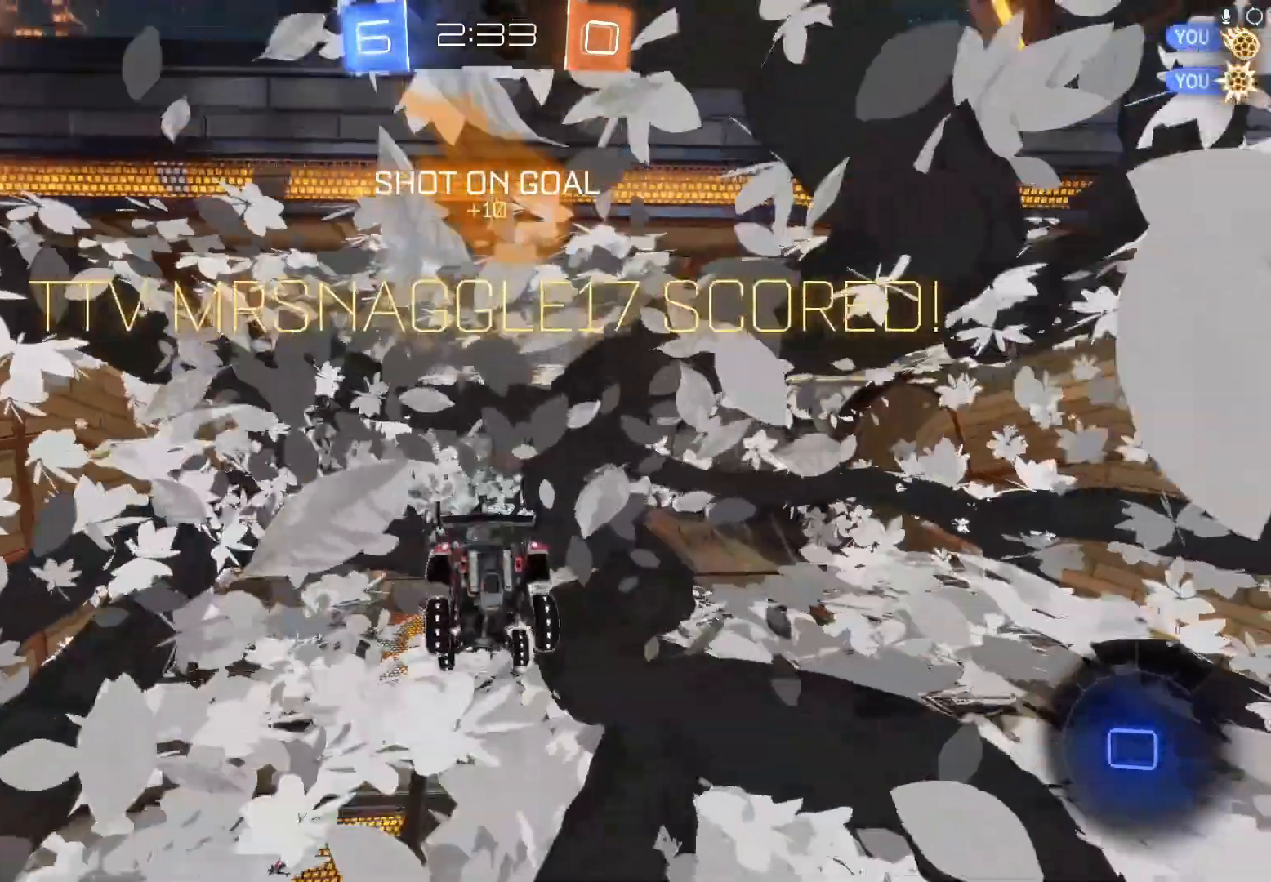
{"buttons": ["A", "B", "X", "Y", "L1", "R2"], "left_stick": "down", "events": [[67, "B", "down"], [67, "Y", "down"], [100, "A", "down"], [100, "X", "down"], [167, "L1", "down"]]}
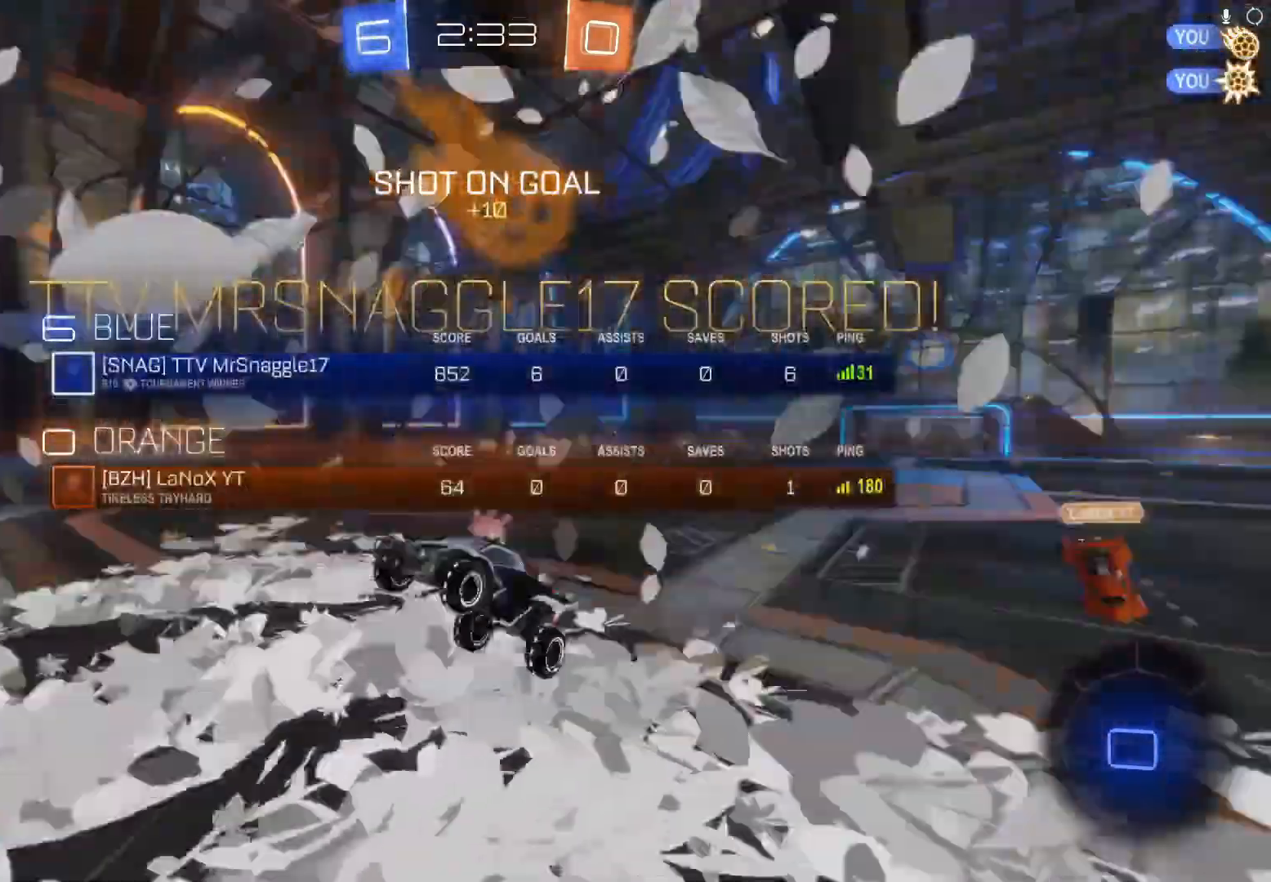
{"buttons": ["A", "B", "X", "Y", "L1", "R2"], "left_stick": "down-left", "events": [[100, "left_stick", "down-left"]]}
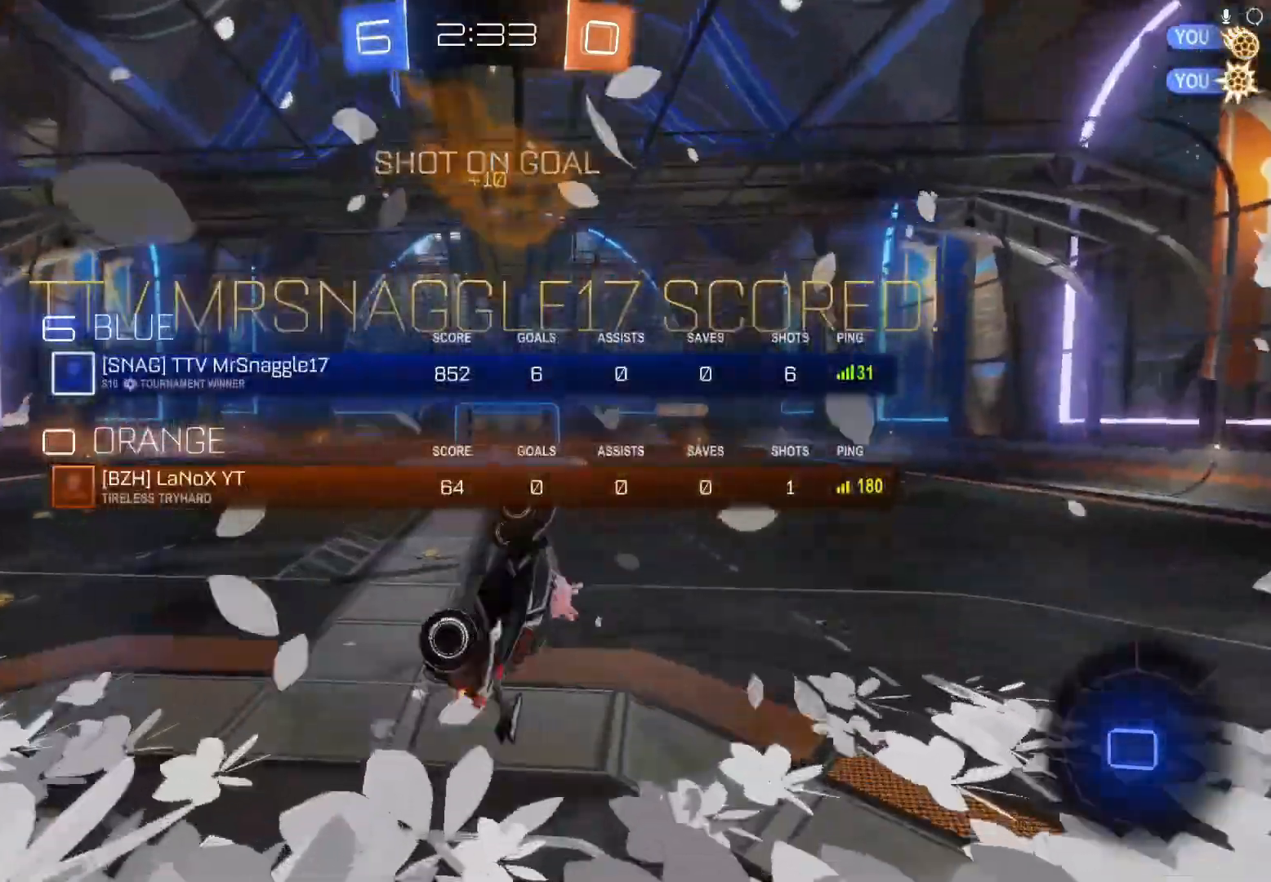
{"buttons": ["R2"], "left_stick": "up-left", "events": [[167, "A", "up"], [167, "left_stick", "up-left"], [200, "B", "up"], [200, "L1", "up"], [200, "X", "up"], [200, "Y", "up"]]}
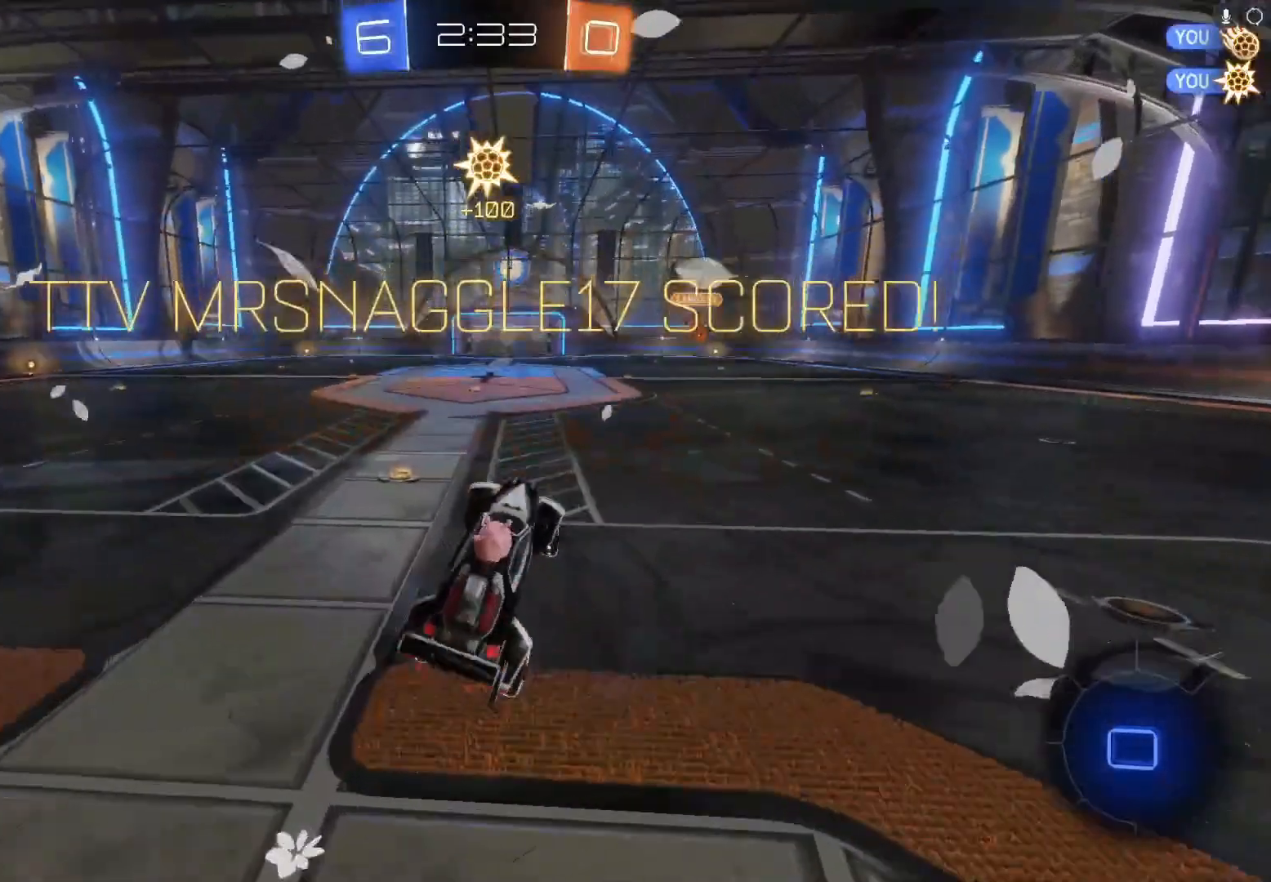
{"buttons": ["R2"], "left_stick": "center", "events": [[100, "left_stick", "up"], [200, "left_stick", "center"]]}
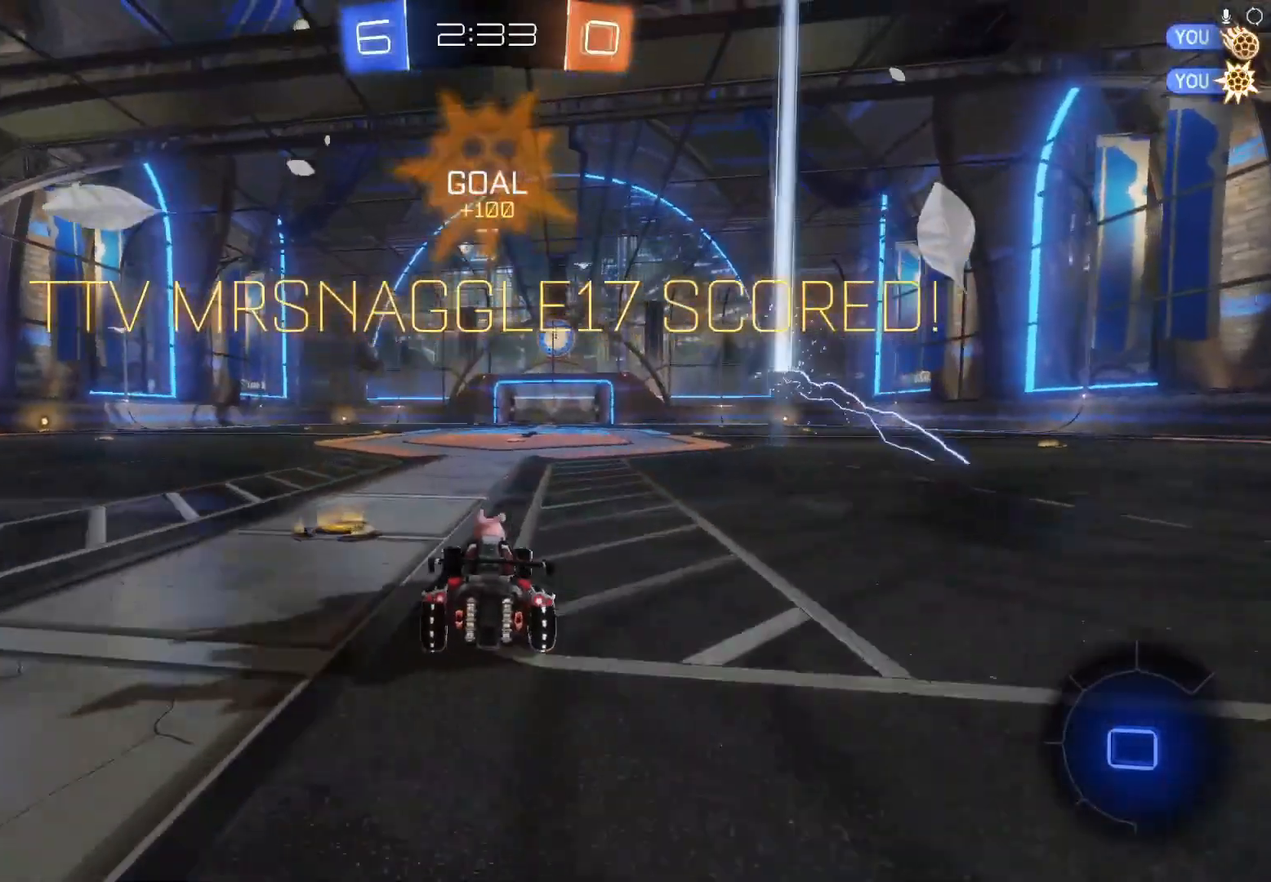
{"buttons": ["A", "B", "X", "Y", "R2"], "left_stick": "up-left", "events": [[167, "left_stick", "right"], [200, "A", "down"], [200, "B", "down"], [200, "X", "down"], [200, "Y", "down"], [333, "left_stick", "up"], [367, "A", "up"], [367, "X", "up"], [367, "Y", "up"], [400, "B", "up"], [467, "B", "down"], [467, "X", "down"], [467, "Y", "down"], [467, "left_stick", "up-left"], [500, "A", "down"]]}
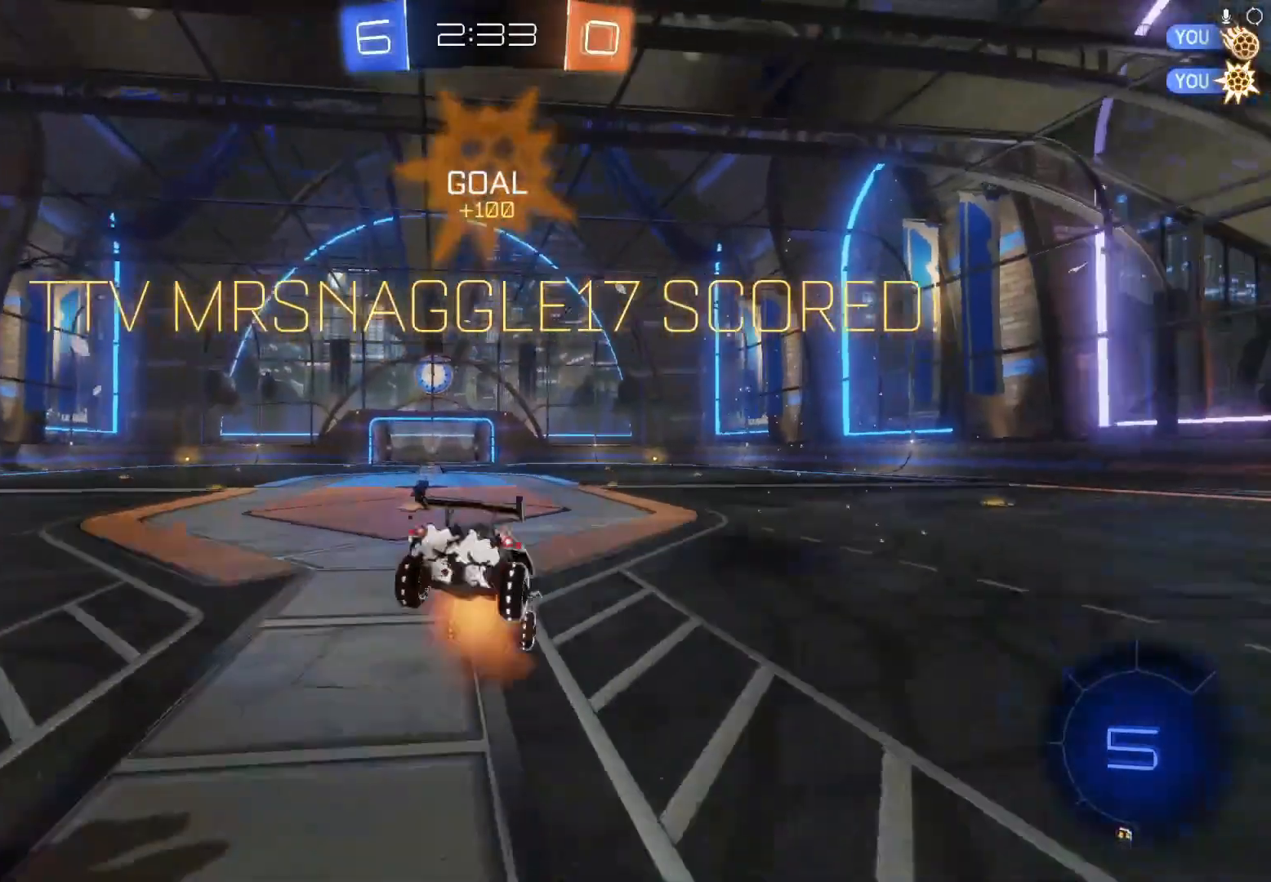
{"buttons": ["R2"], "left_stick": "center", "events": [[100, "A", "up"], [100, "X", "up"], [100, "Y", "up"], [133, "B", "up"], [167, "left_stick", "center"], [300, "L1", "down"], [500, "L1", "up"]]}
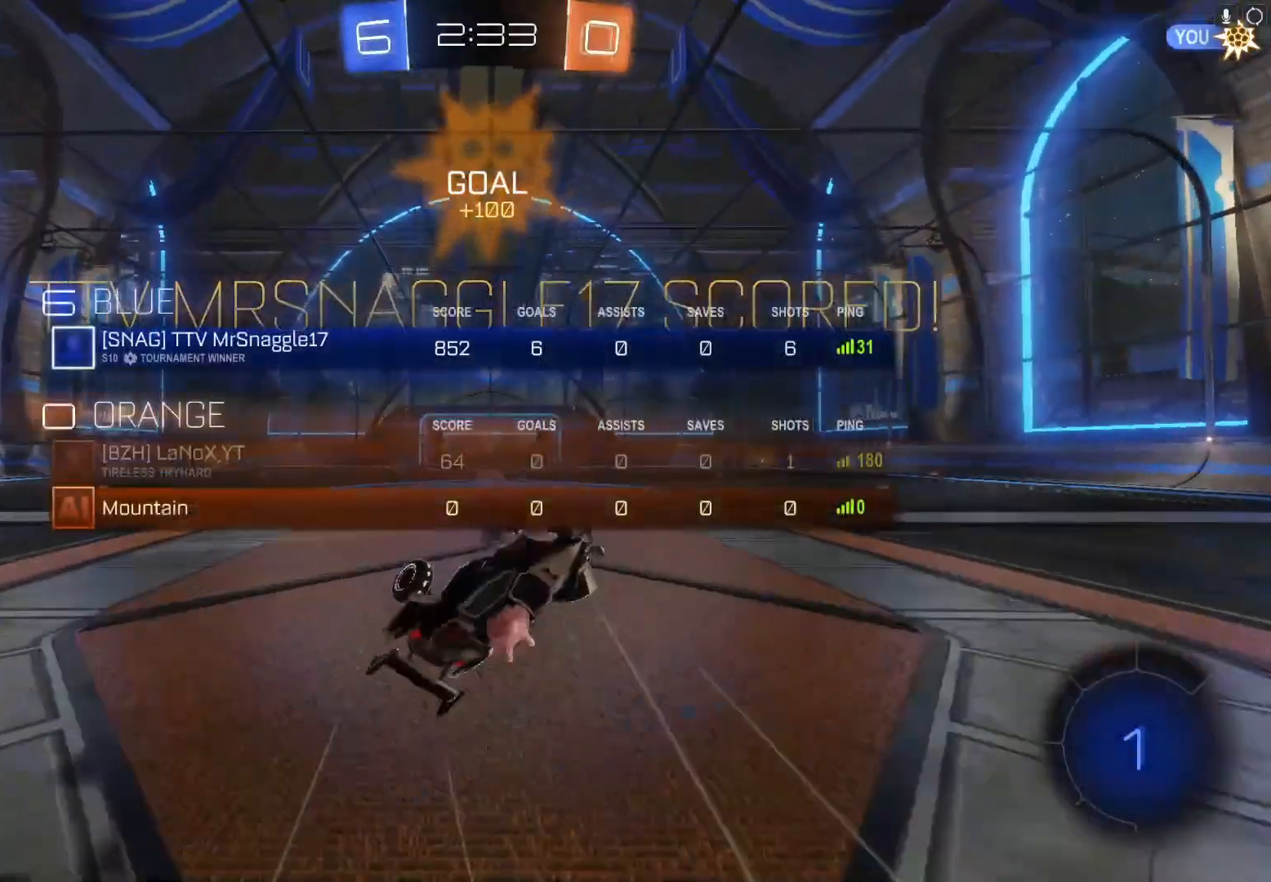
{"buttons": ["R2"], "left_stick": "center", "events": []}
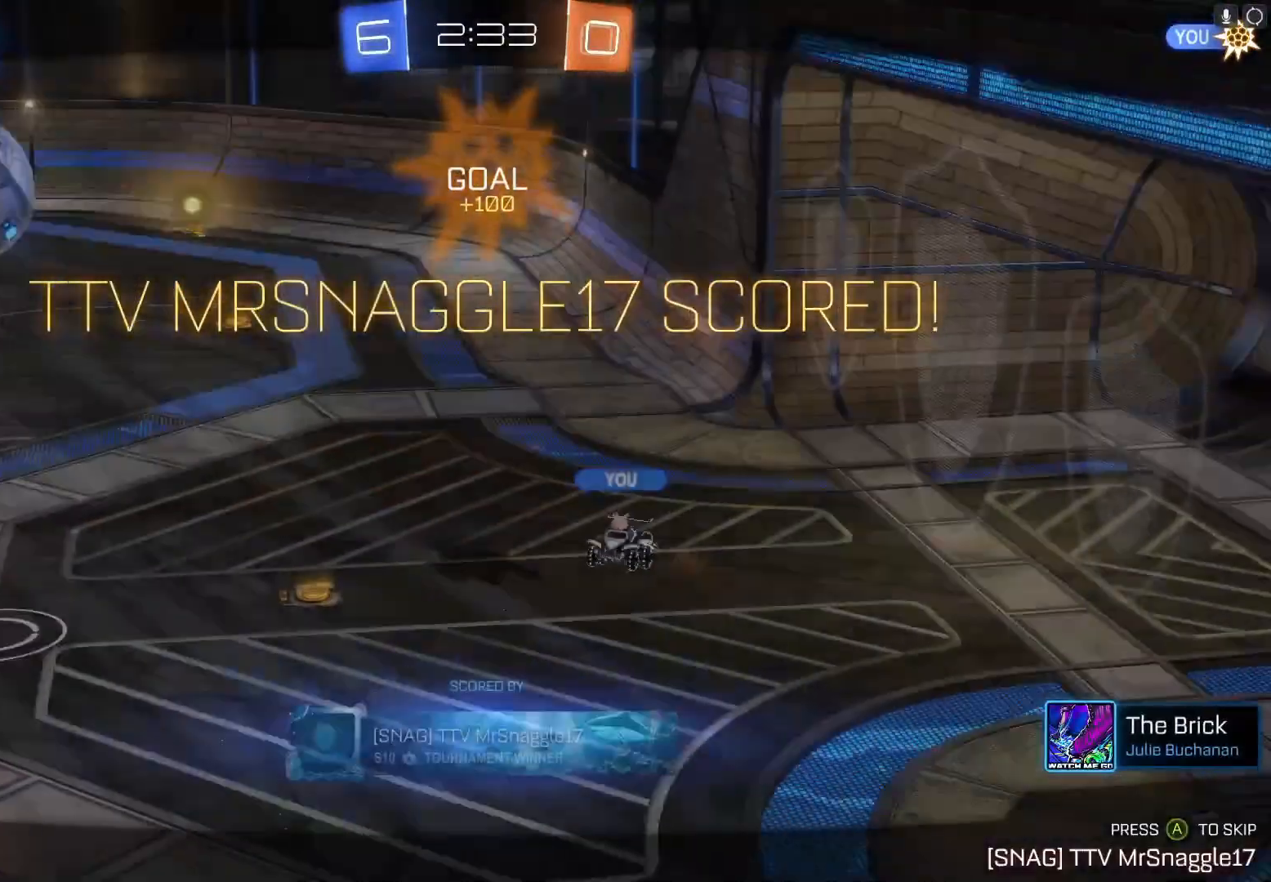
{"buttons": ["R2"], "left_stick": "center", "events": []}
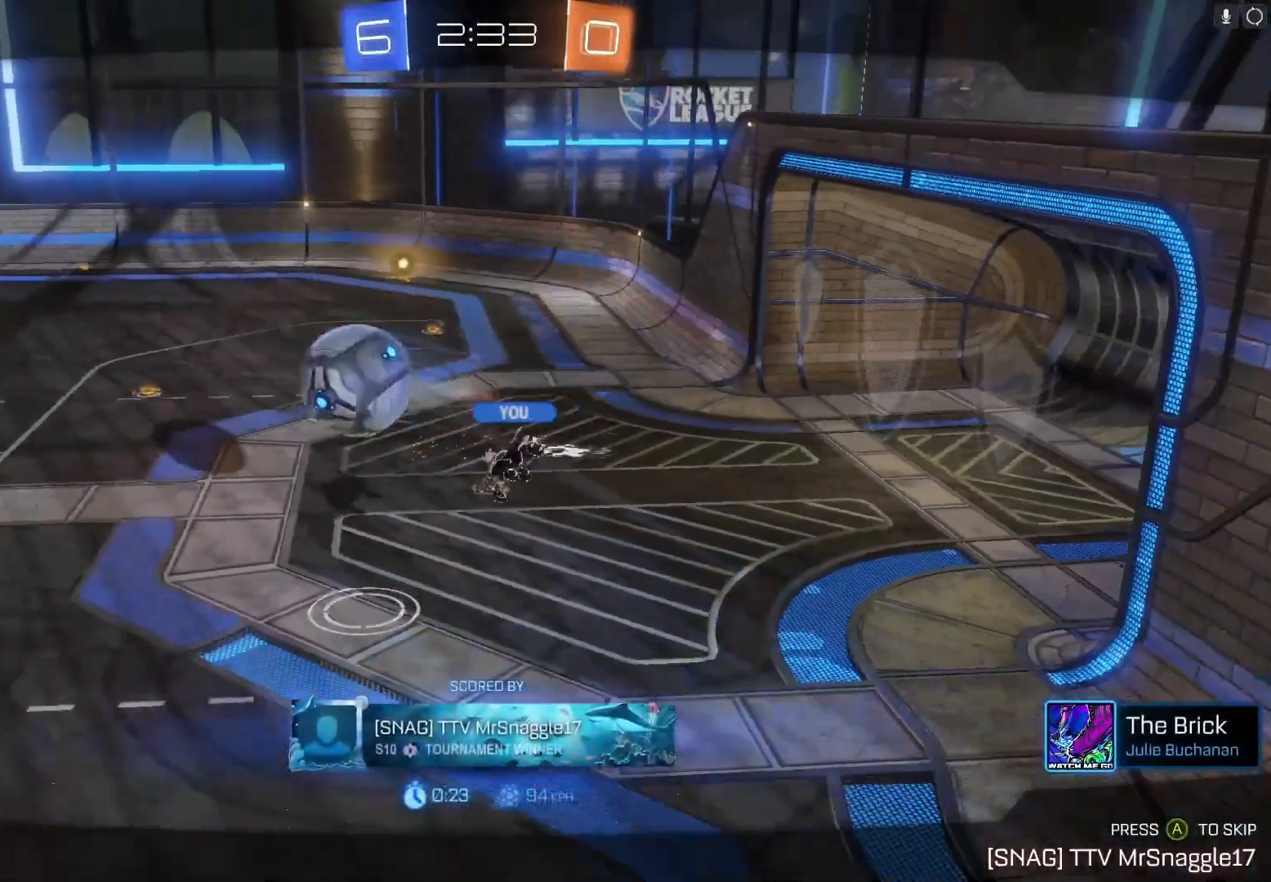
{"buttons": ["R2"], "left_stick": "center", "events": [[367, "A", "down"], [500, "A", "up"]]}
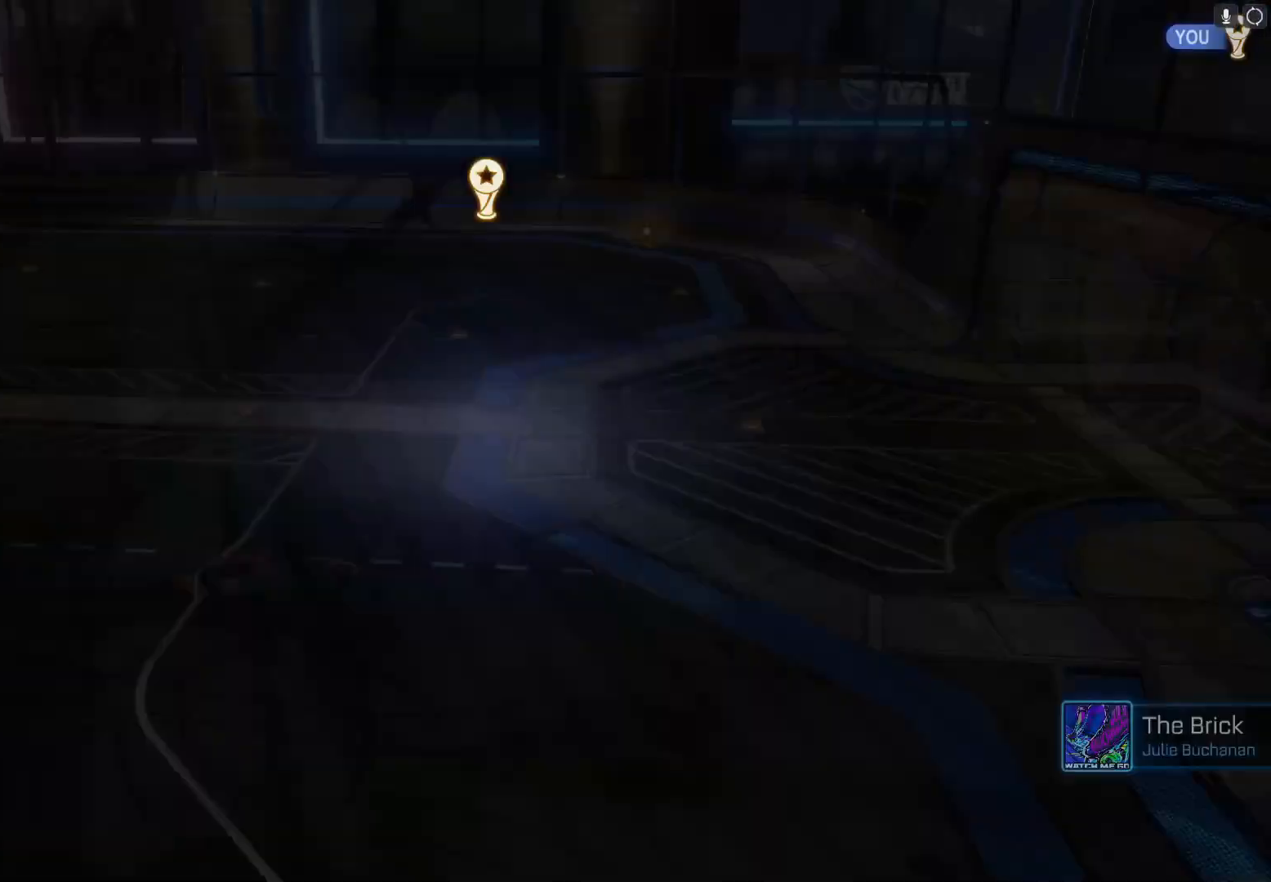
{"buttons": [], "left_stick": "center", "events": [[100, "R2", "up"], [300, "L1", "down"], [367, "R1", "down"], [400, "L1", "up"], [500, "R1", "up"]]}
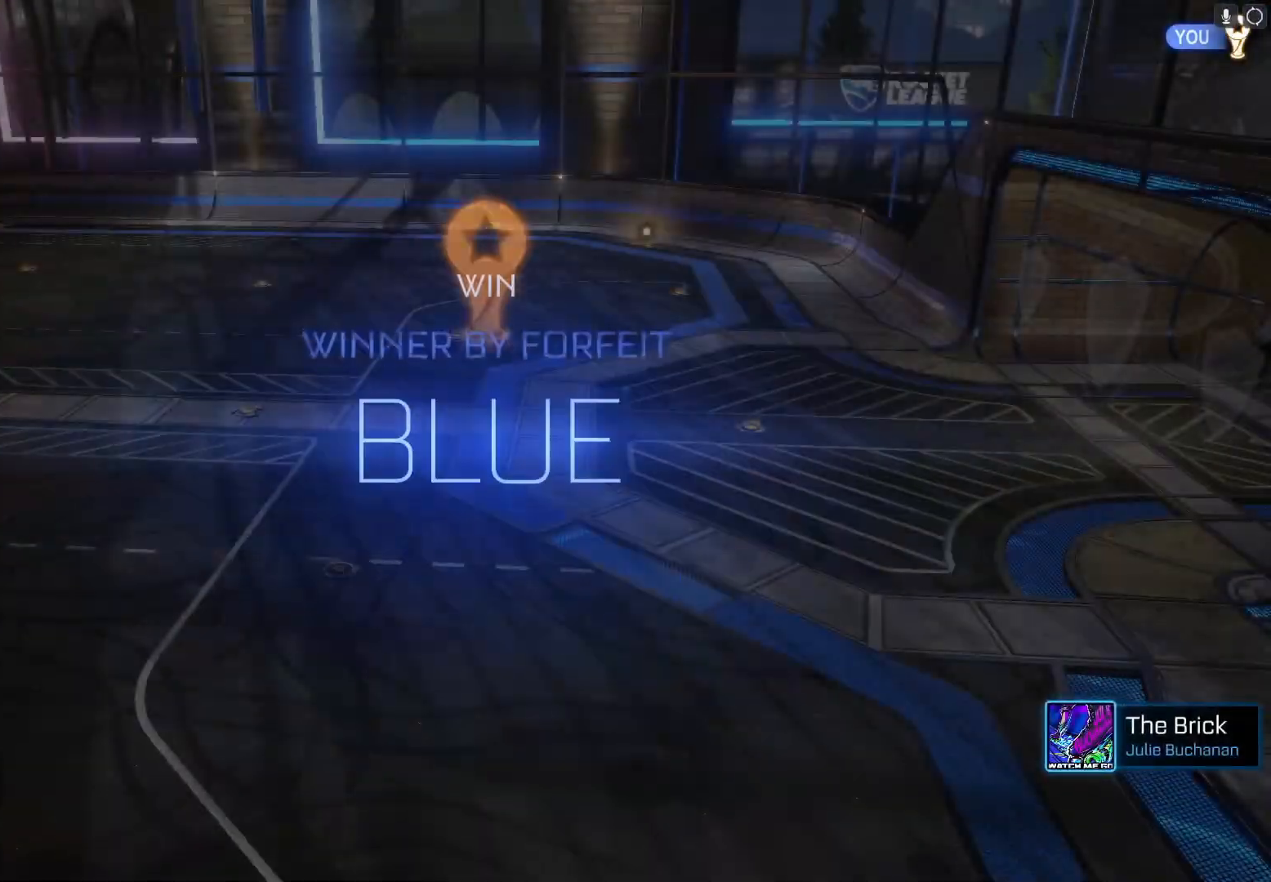
{"buttons": [], "left_stick": "up", "events": [[367, "left_stick", "up"]]}
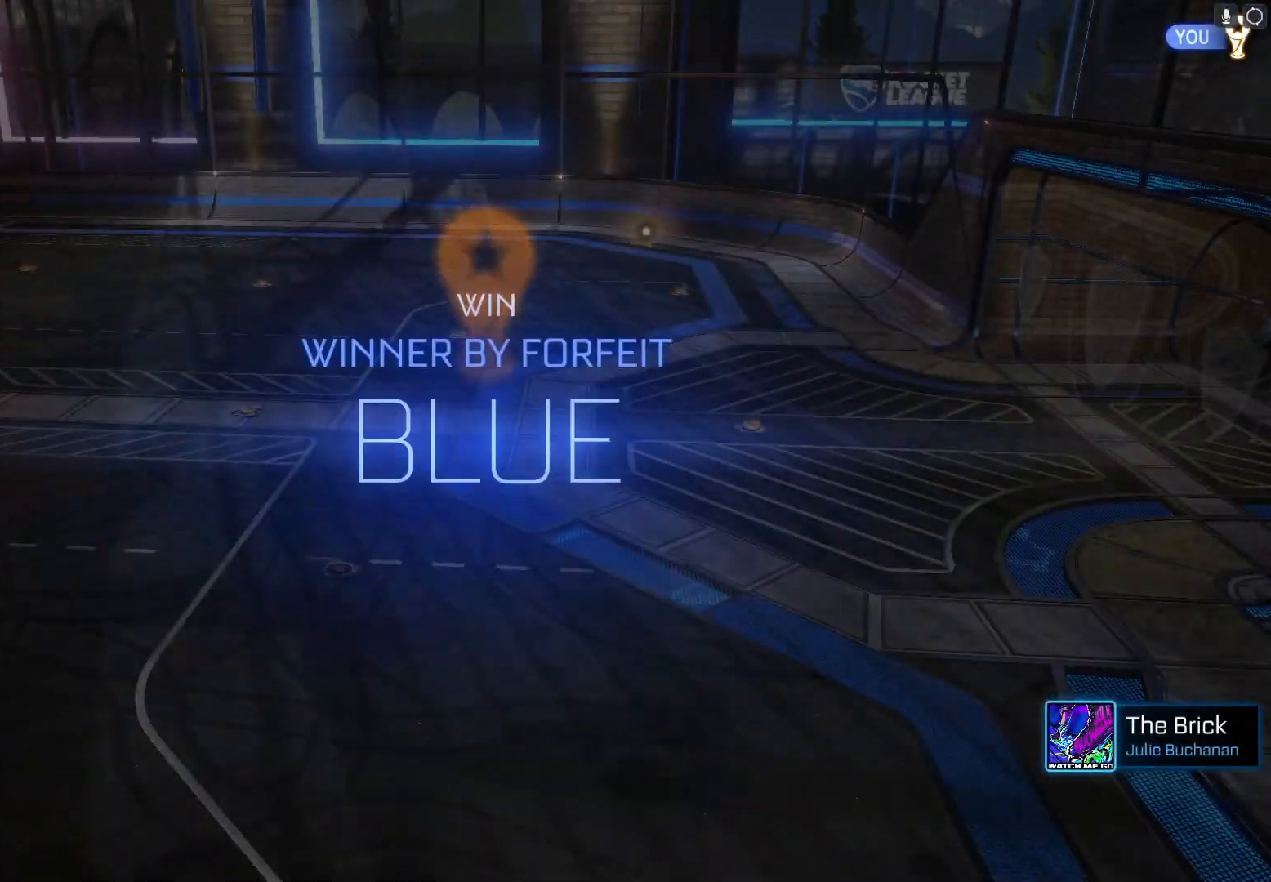
{"buttons": [], "left_stick": "left", "events": [[67, "left_stick", "center"], [300, "left_stick", "left"]]}
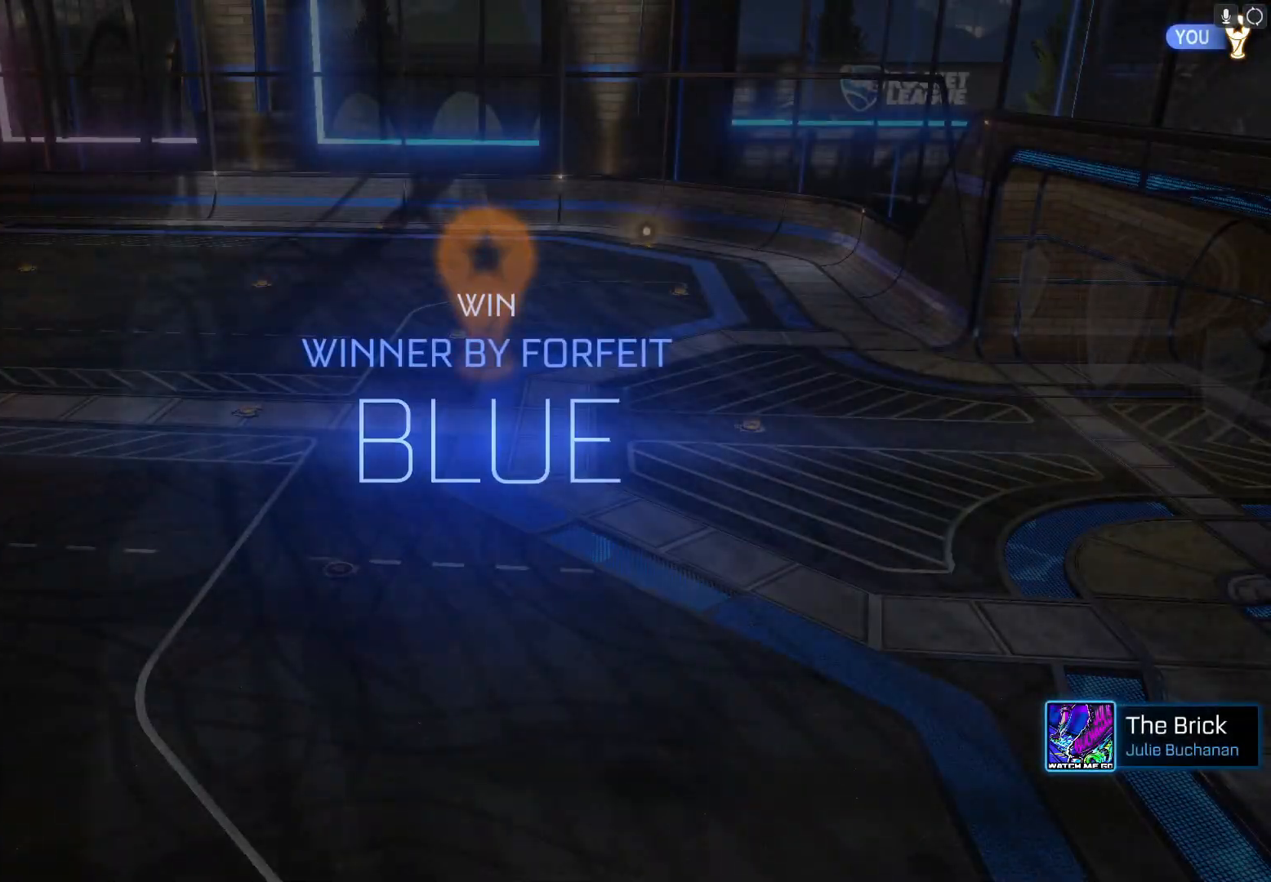
{"buttons": [], "left_stick": "center", "events": [[33, "left_stick", "center"]]}
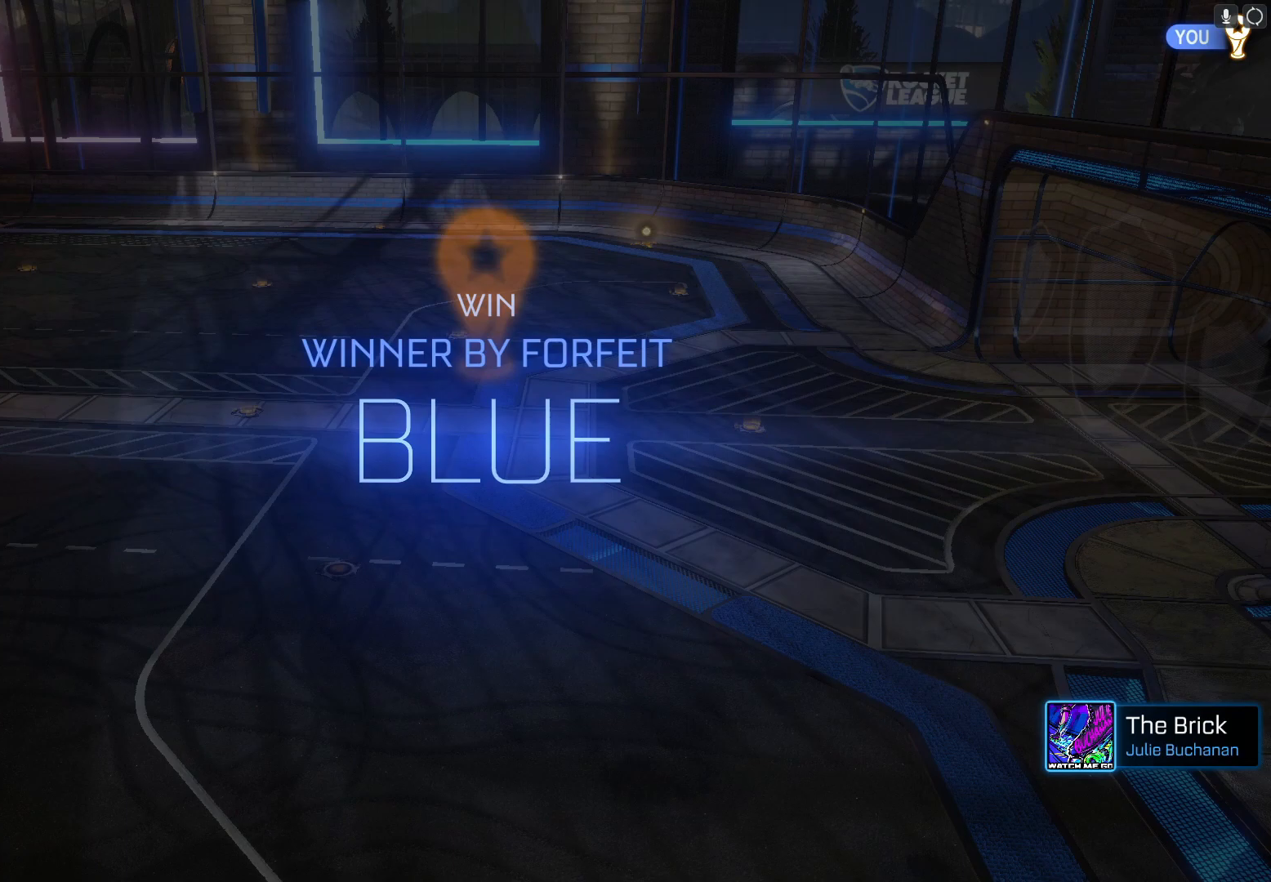
{"buttons": [], "left_stick": "center", "events": []}
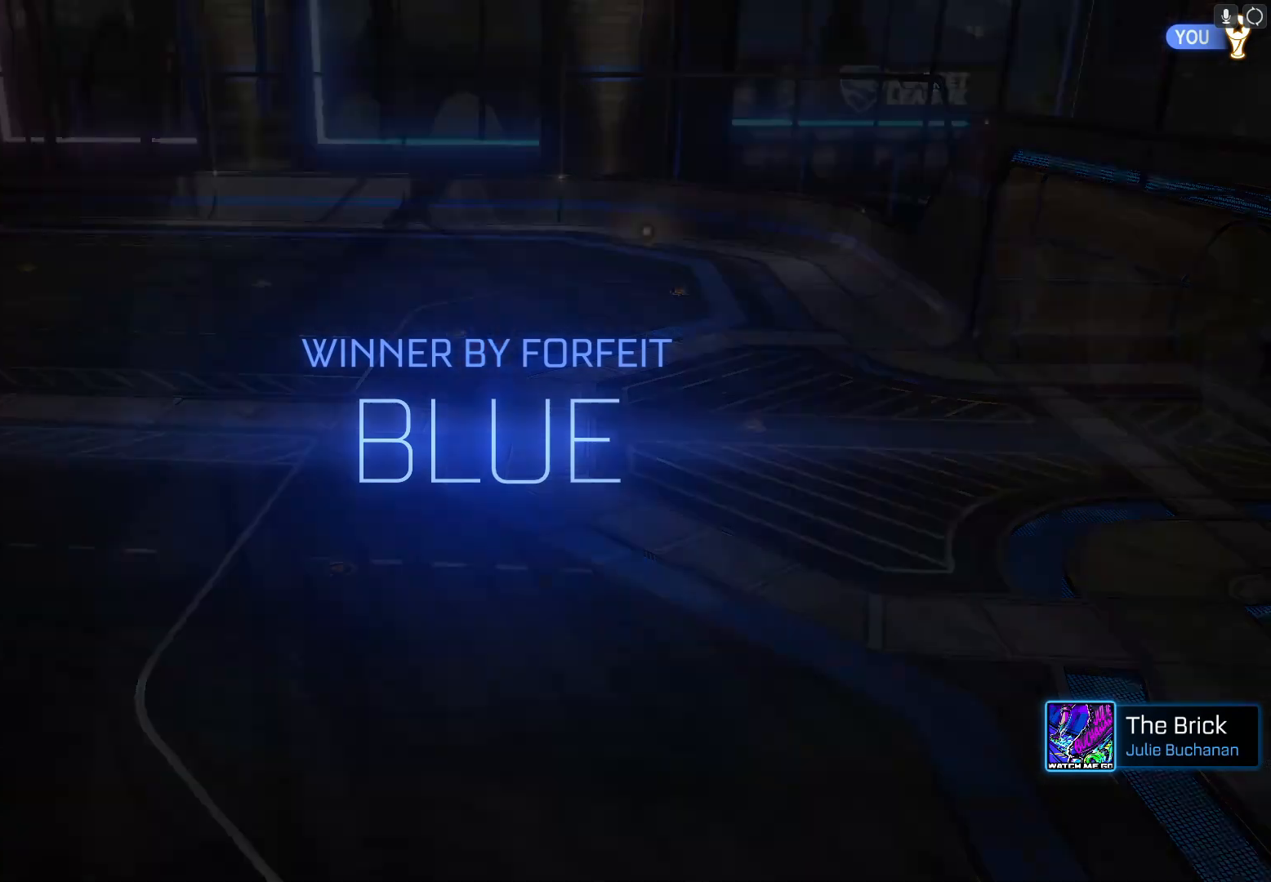
{"buttons": ["B", "R2"], "left_stick": "center", "events": [[233, "B", "down"], [233, "R2", "down"], [300, "Y", "down"], [433, "Y", "up"]]}
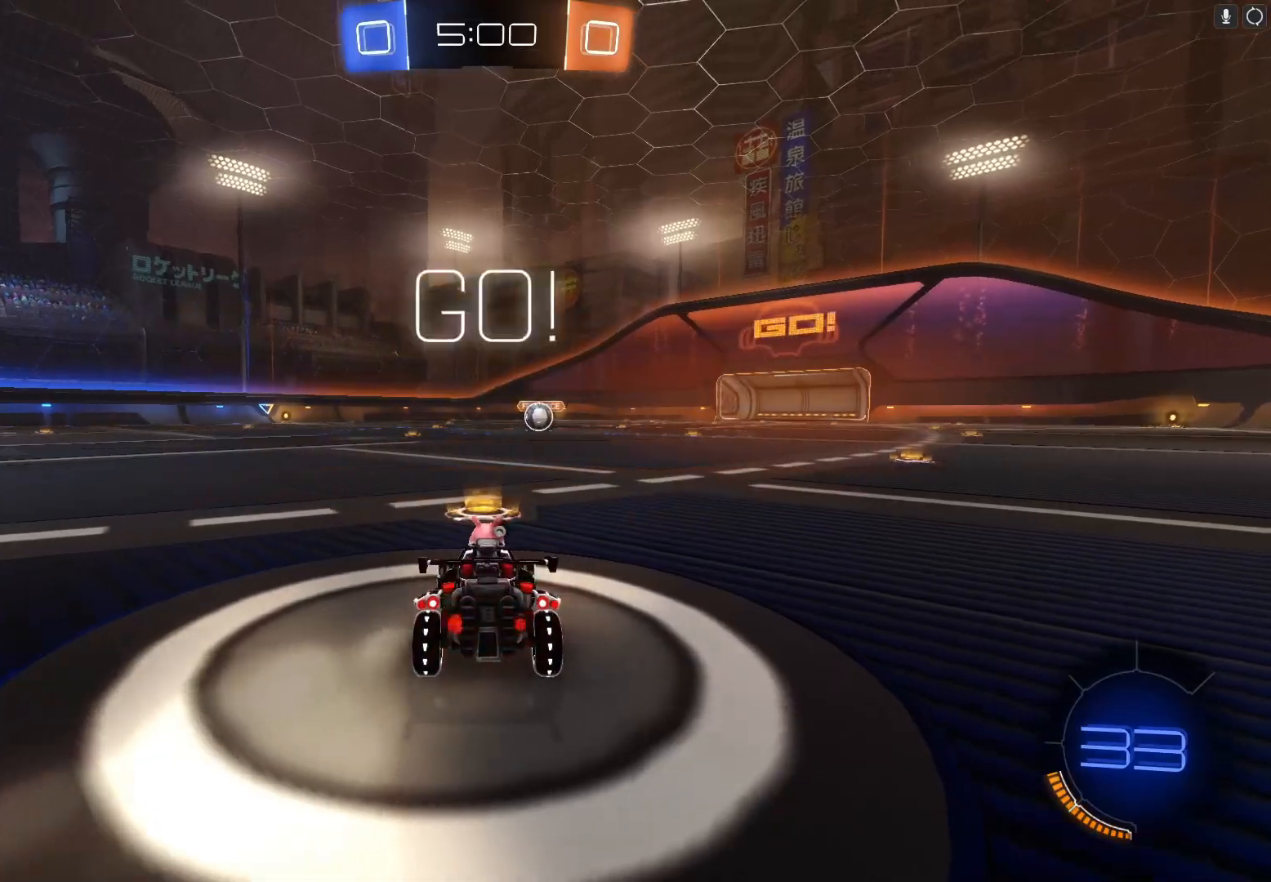
{"buttons": ["B", "R2"], "left_stick": "center", "events": [[67, "L1", "down"], [67, "Y", "down"], [167, "L1", "up"], [200, "Y", "up"]]}
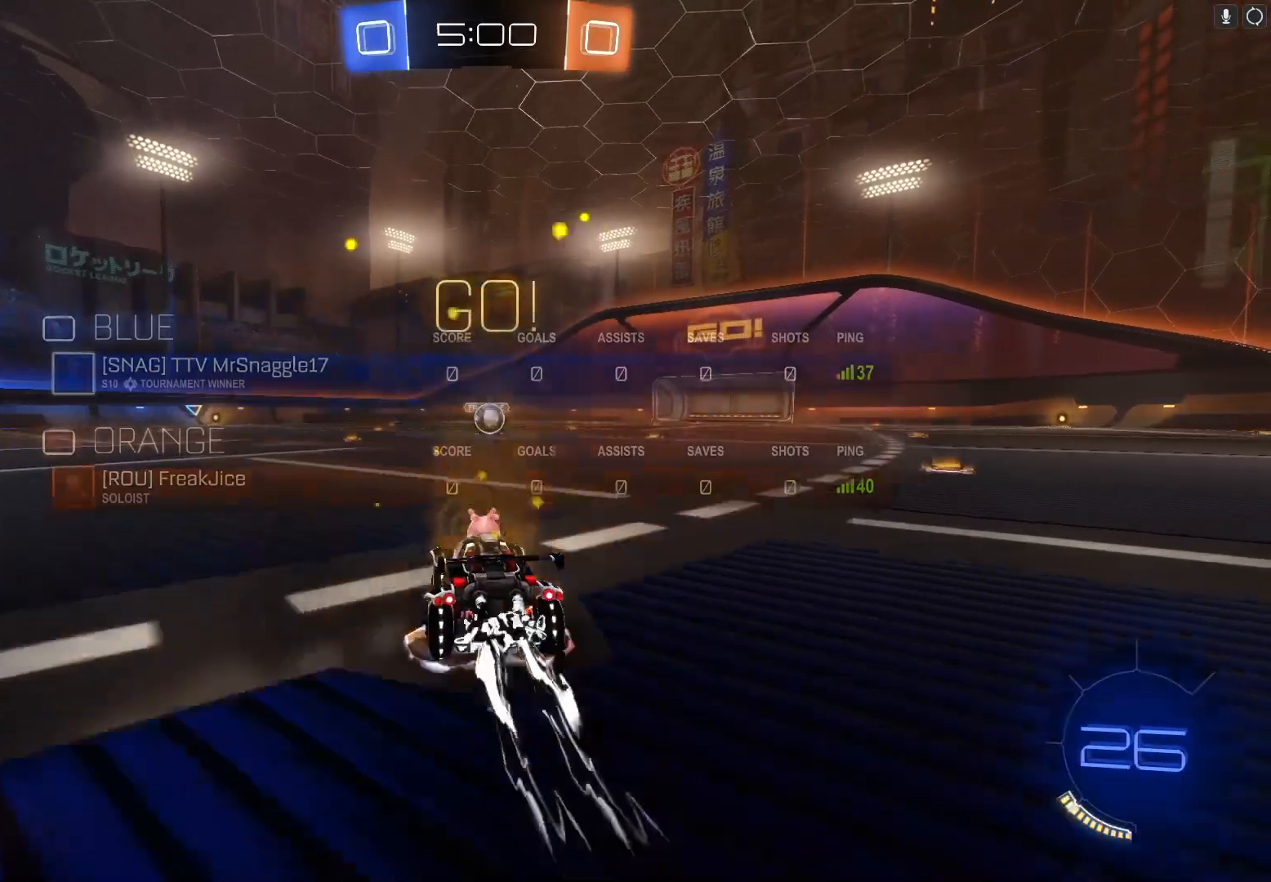
{"buttons": ["B", "R2"], "left_stick": "right", "events": [[500, "left_stick", "right"]]}
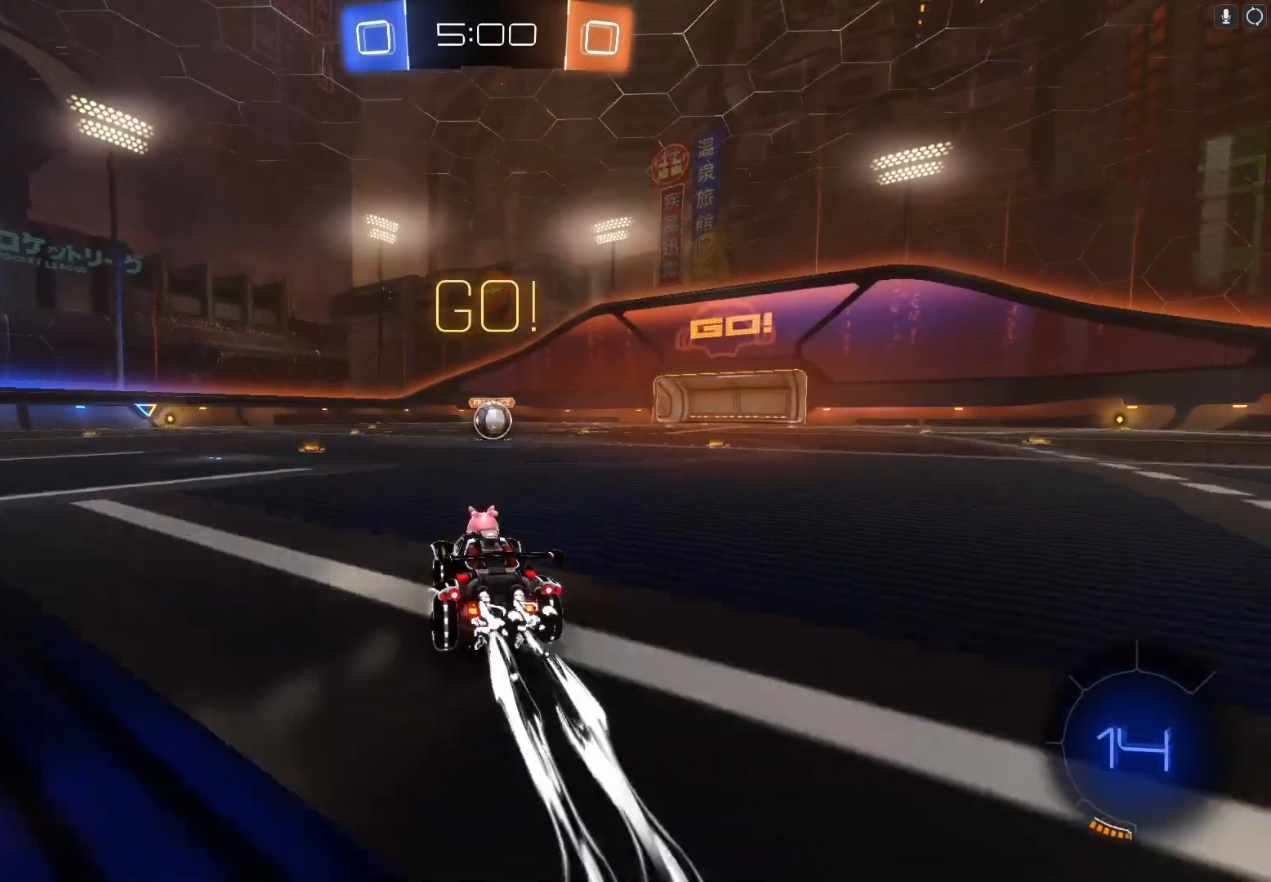
{"buttons": ["B", "R2"], "left_stick": "center", "events": [[100, "left_stick", "center"], [267, "left_stick", "left"], [367, "left_stick", "center"]]}
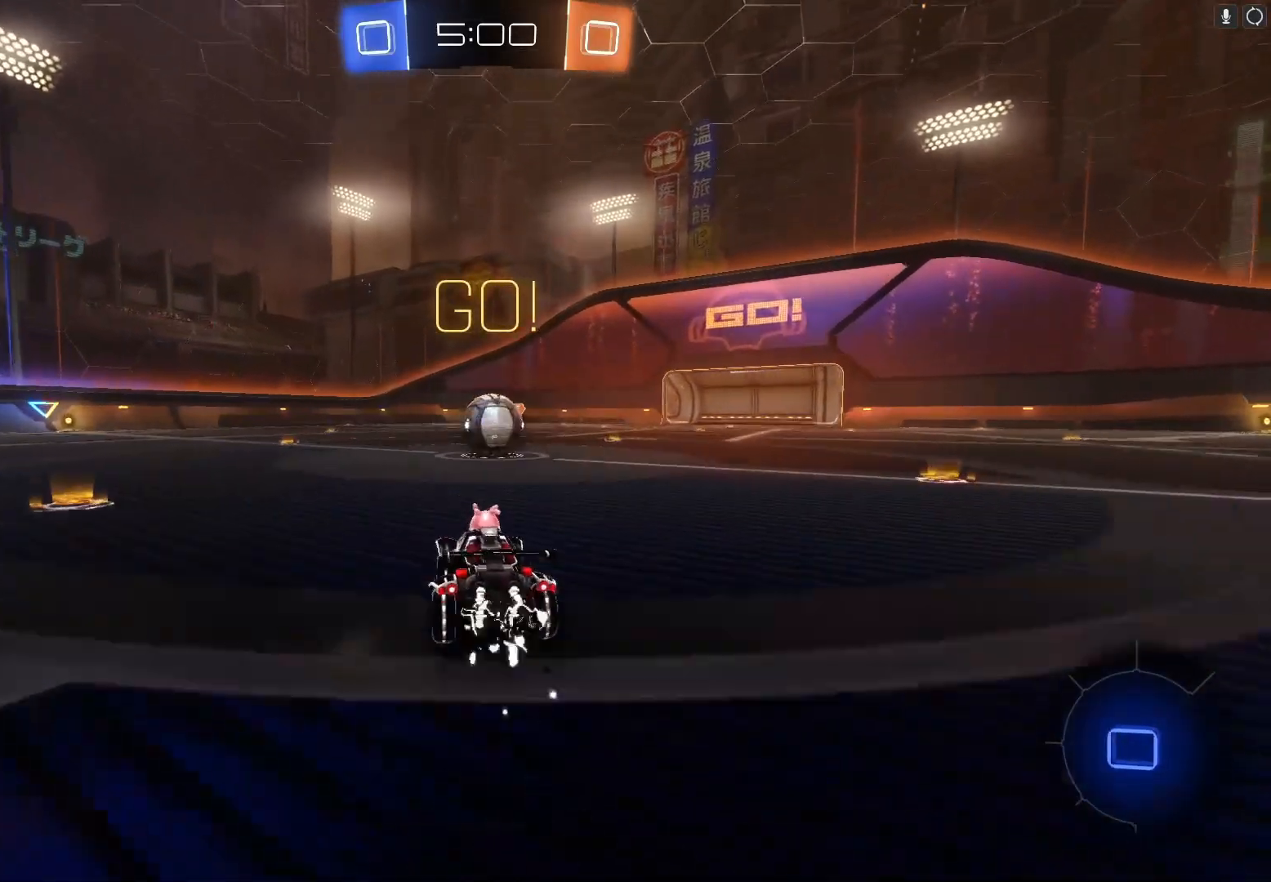
{"buttons": ["A", "B", "R2"], "left_stick": "right", "events": [[267, "A", "down"], [400, "A", "up"], [400, "left_stick", "right"], [467, "A", "down"]]}
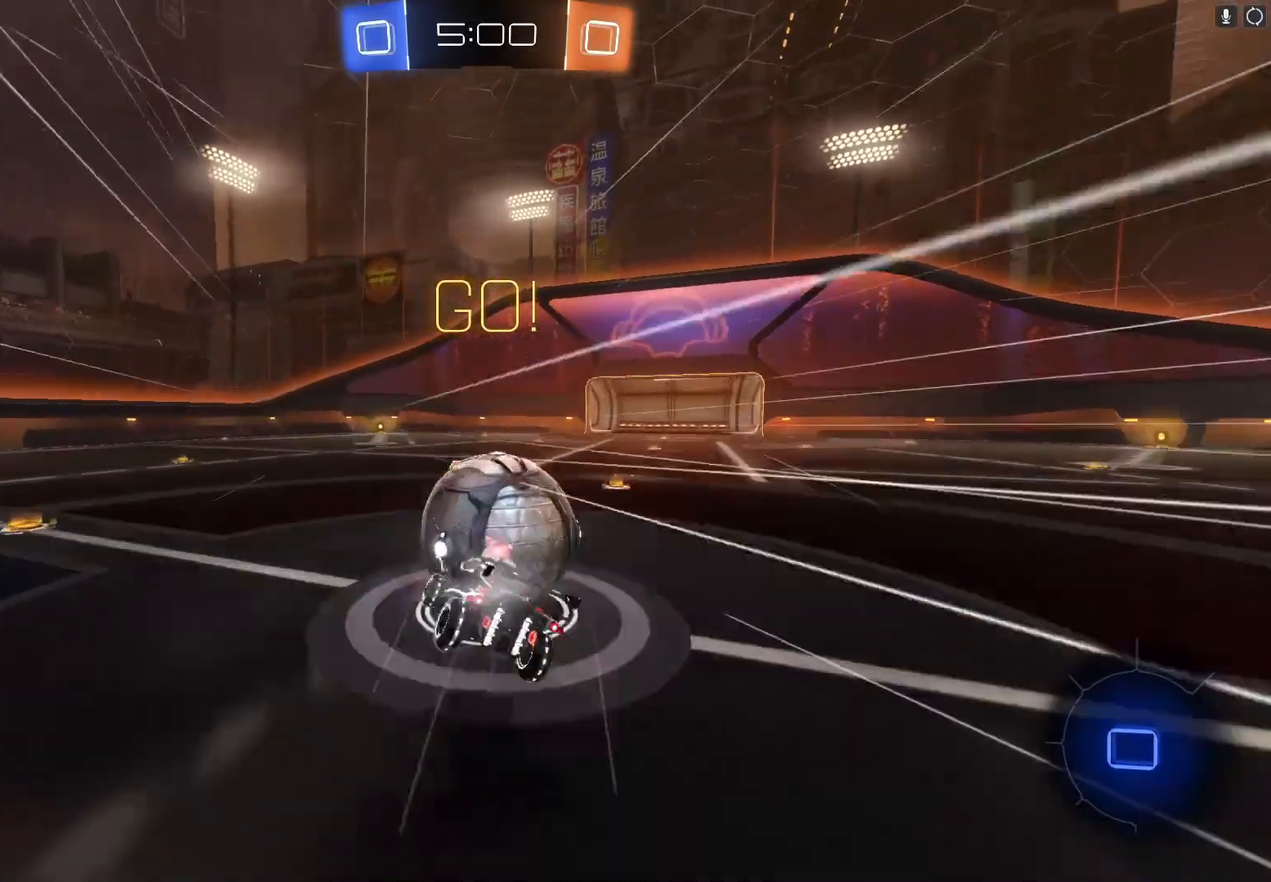
{"buttons": ["X", "R2"], "left_stick": "up-right", "events": [[100, "A", "up"], [100, "B", "up"], [233, "left_stick", "up-right"], [300, "X", "down"]]}
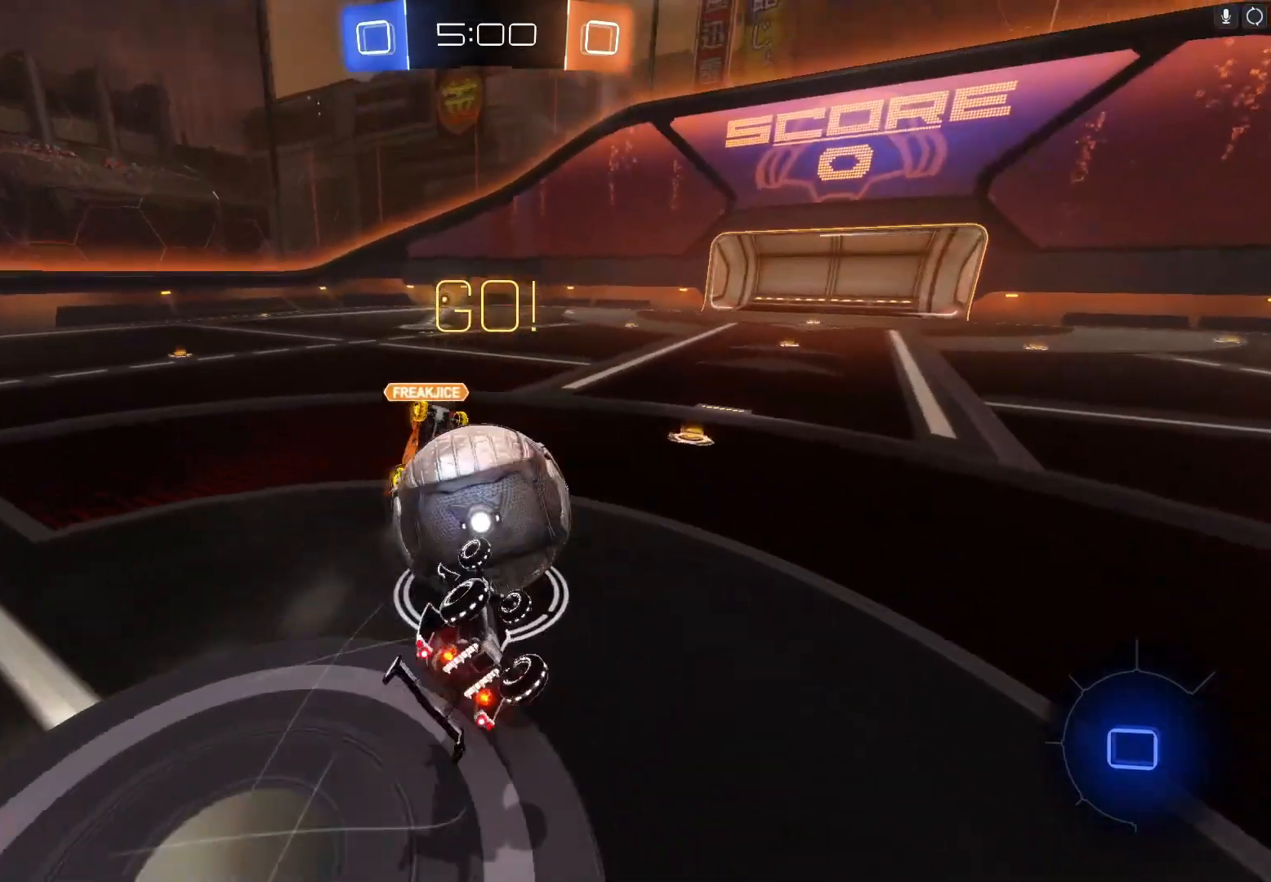
{"buttons": ["R2"], "left_stick": "left"}
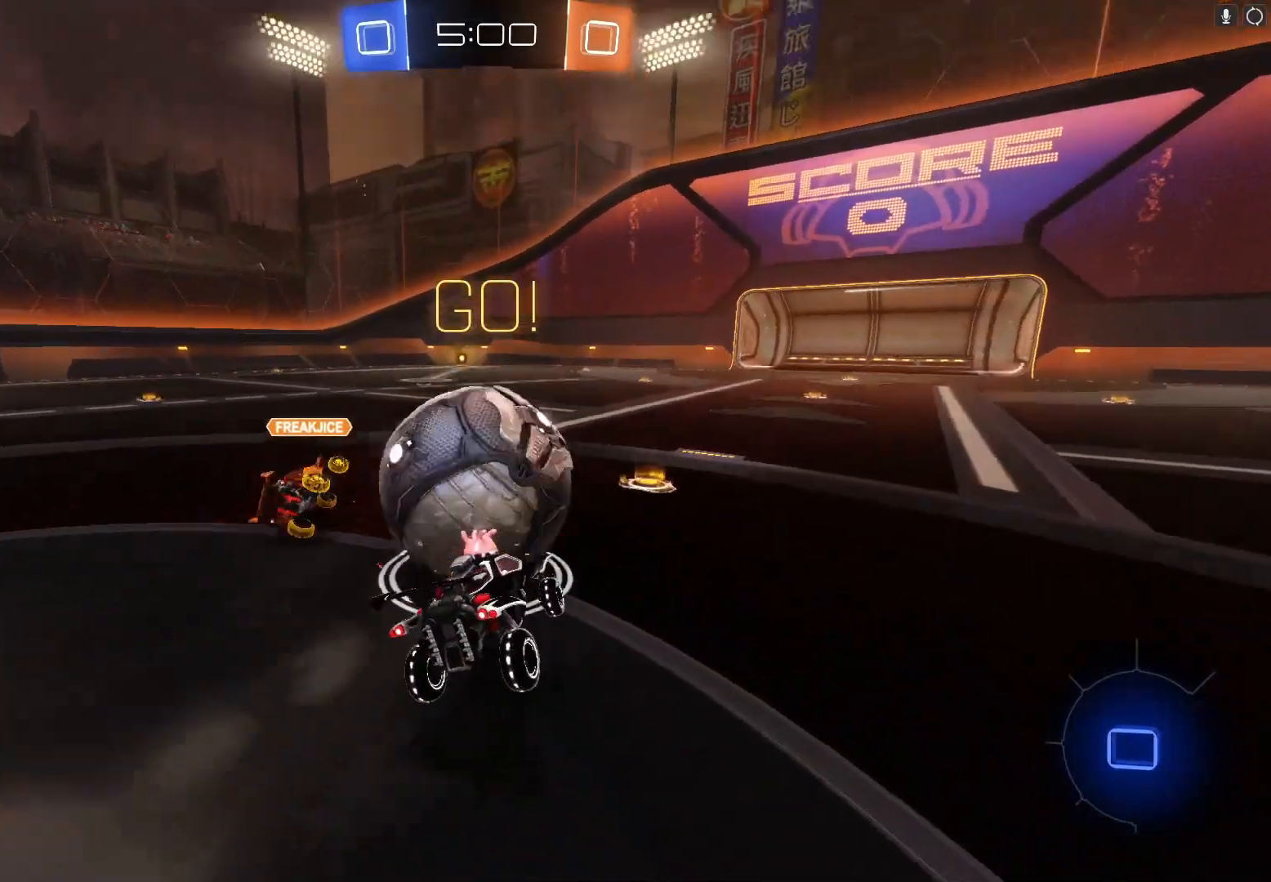
{"buttons": ["R2"], "left_stick": "right", "events": [[167, "left_stick", "center"], [433, "left_stick", "right"]]}
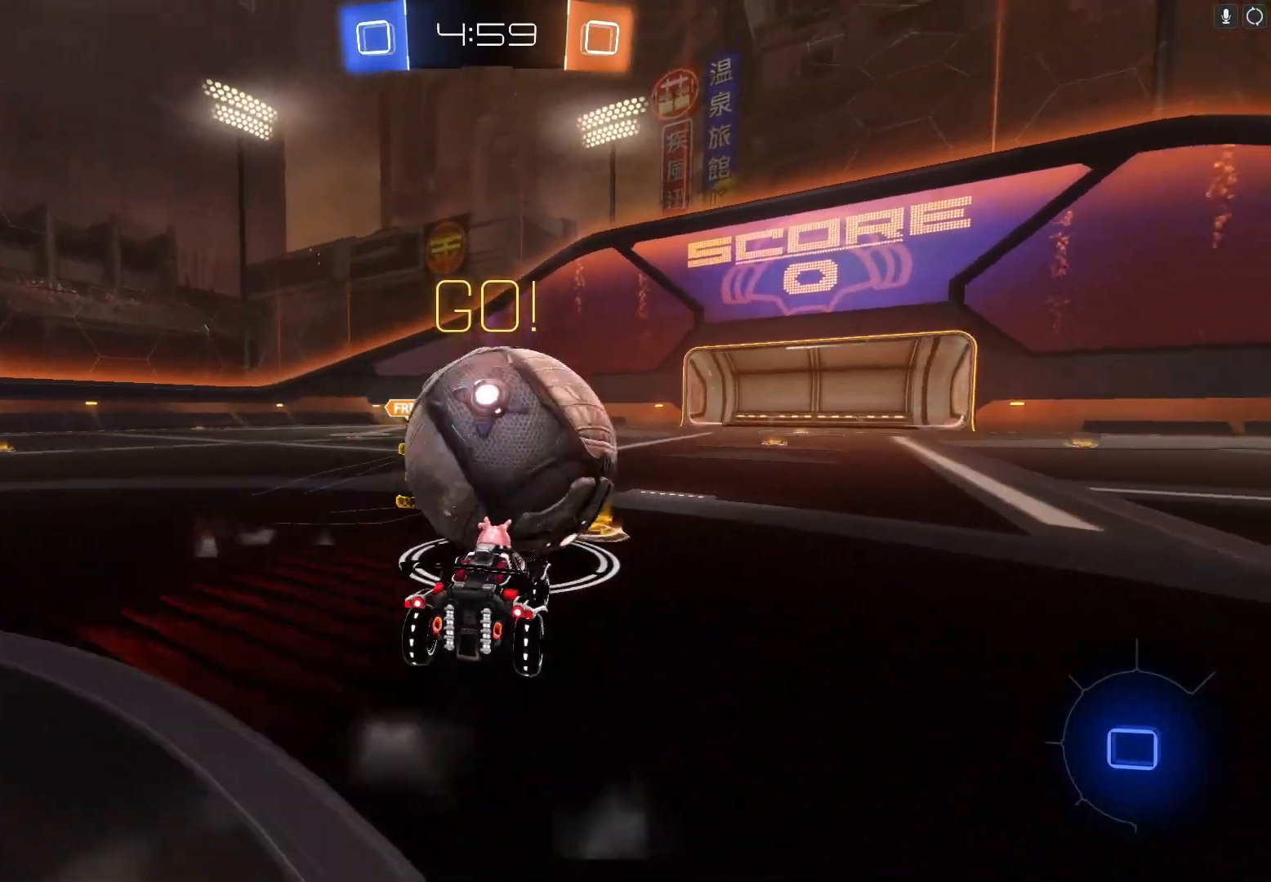
{"buttons": ["R2"], "left_stick": "right", "events": [[100, "left_stick", "left"], [200, "left_stick", "center"], [300, "left_stick", "right"]]}
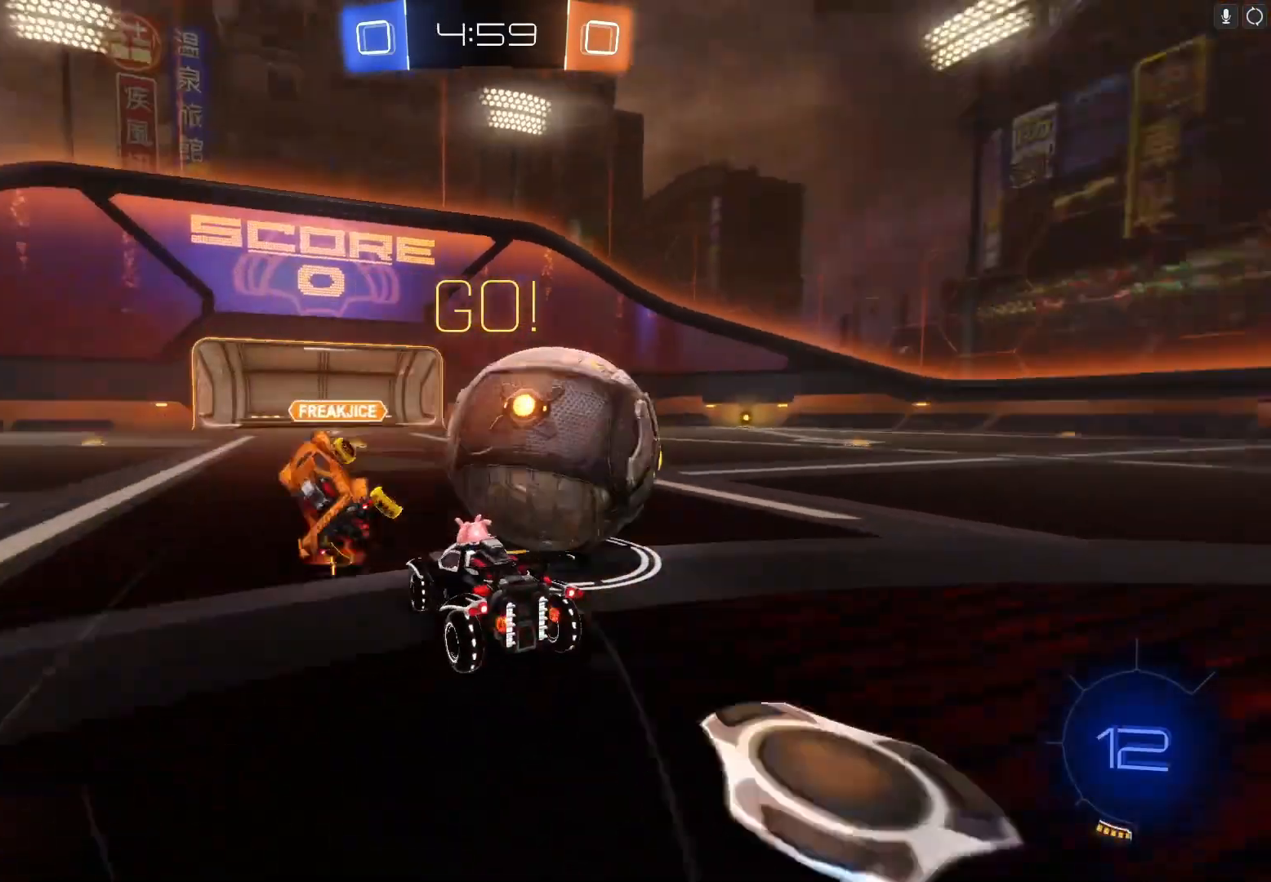
{"buttons": ["R2"], "left_stick": "right", "events": []}
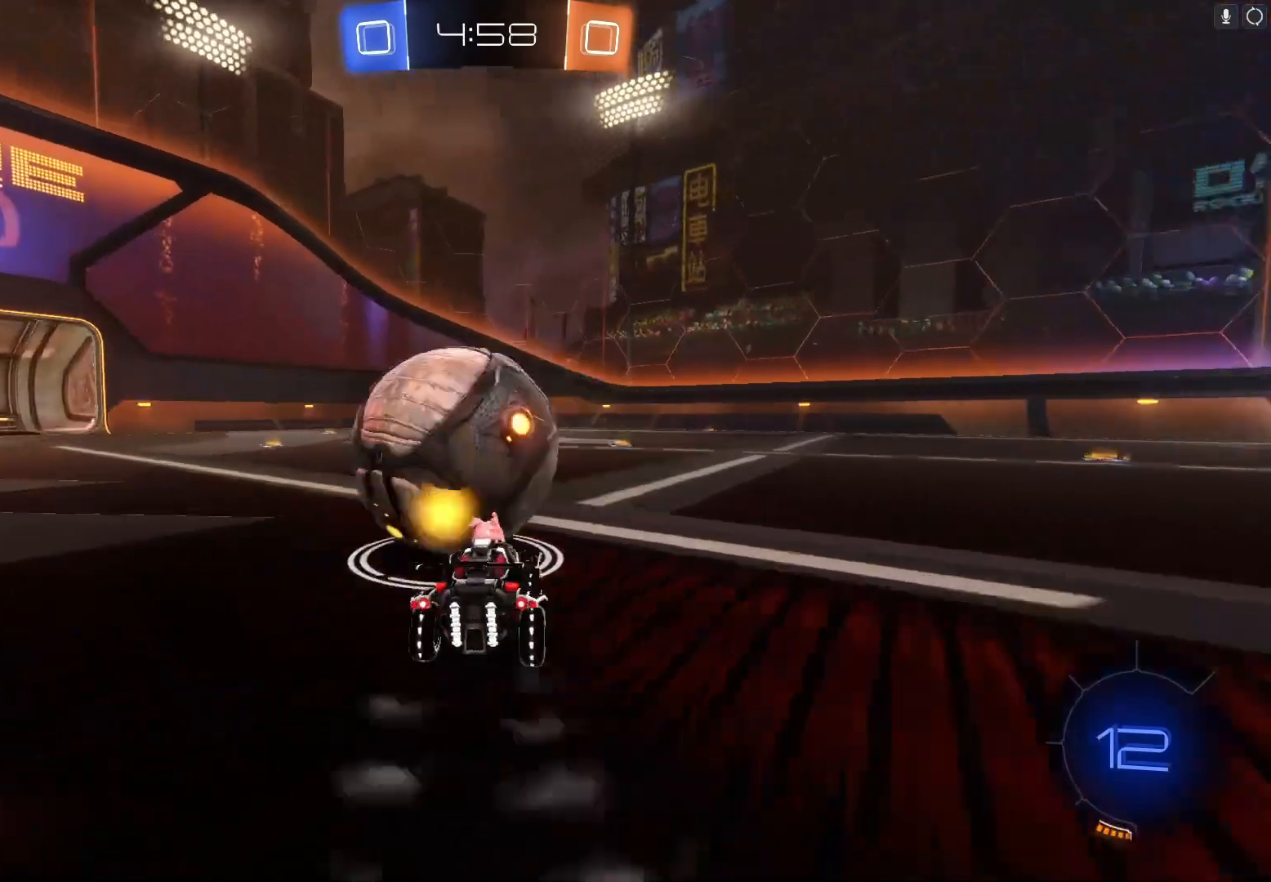
{"buttons": ["B", "R2"], "left_stick": "center", "events": [[33, "B", "down"], [33, "left_stick", "left"], [200, "left_stick", "center"]]}
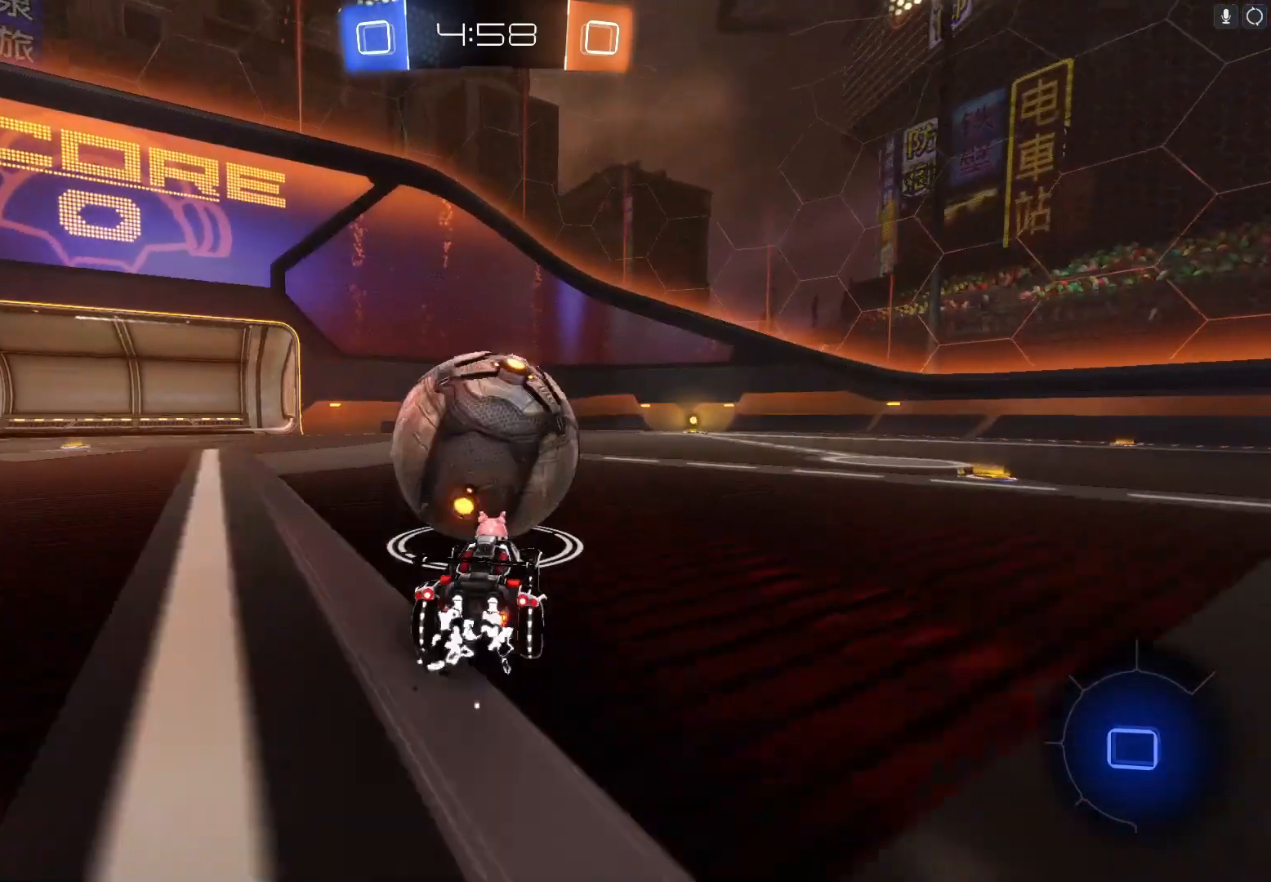
{"buttons": ["A", "B", "R2"], "left_stick": "up", "events": [[200, "left_stick", "right"], [400, "B", "up"], [433, "B", "down"], [433, "left_stick", "up"], [467, "A", "down"]]}
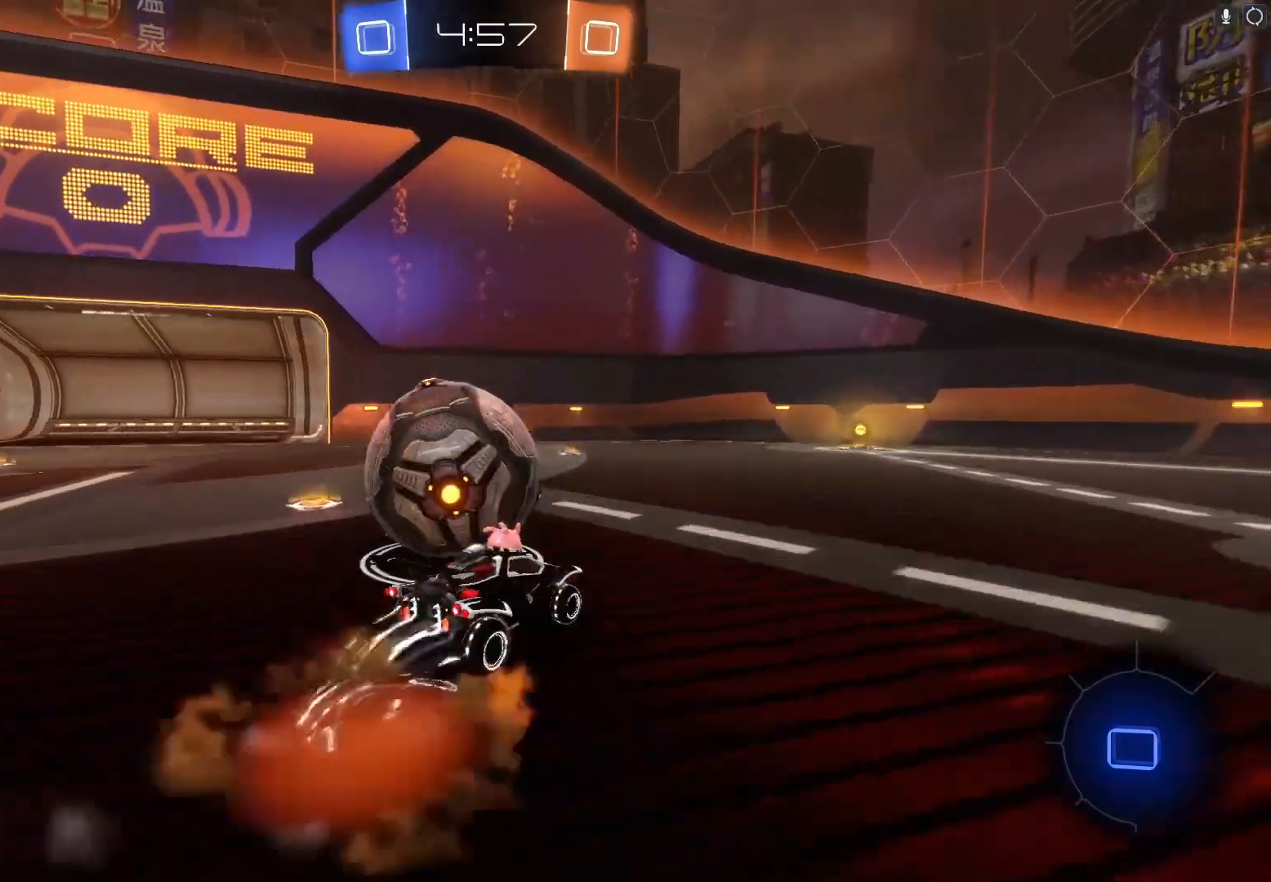
{"buttons": ["R2"], "left_stick": "center", "events": [[67, "A", "up"], [100, "A", "down"], [200, "A", "up"], [200, "B", "up"], [300, "Y", "down"], [333, "left_stick", "center"], [400, "Y", "up"]]}
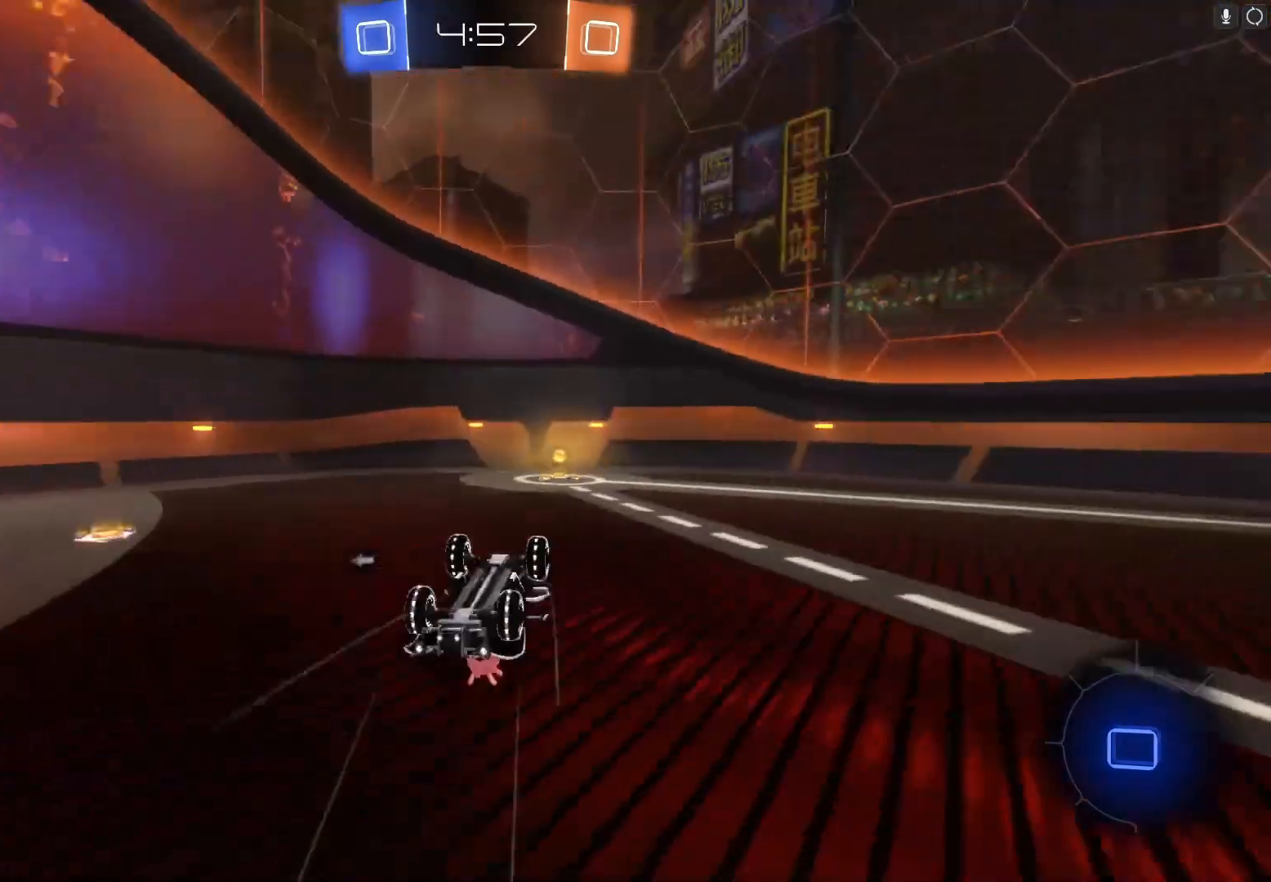
{"buttons": ["R2"], "left_stick": "center", "events": [[200, "left_stick", "right"], [333, "Y", "down"], [333, "left_stick", "center"], [467, "Y", "up"]]}
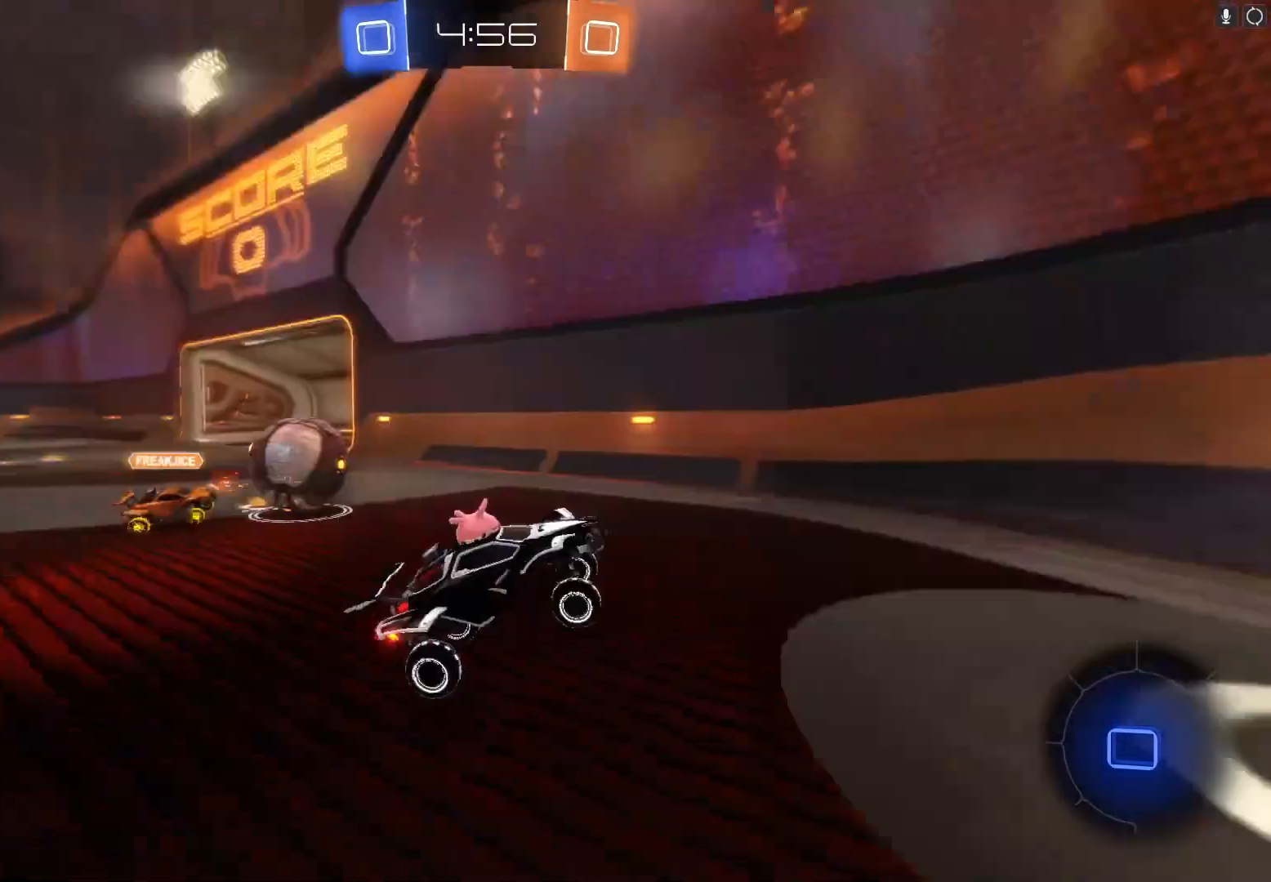
{"buttons": ["R2"], "left_stick": "right", "events": [[33, "left_stick", "right"], [333, "X", "down"], [500, "X", "up"]]}